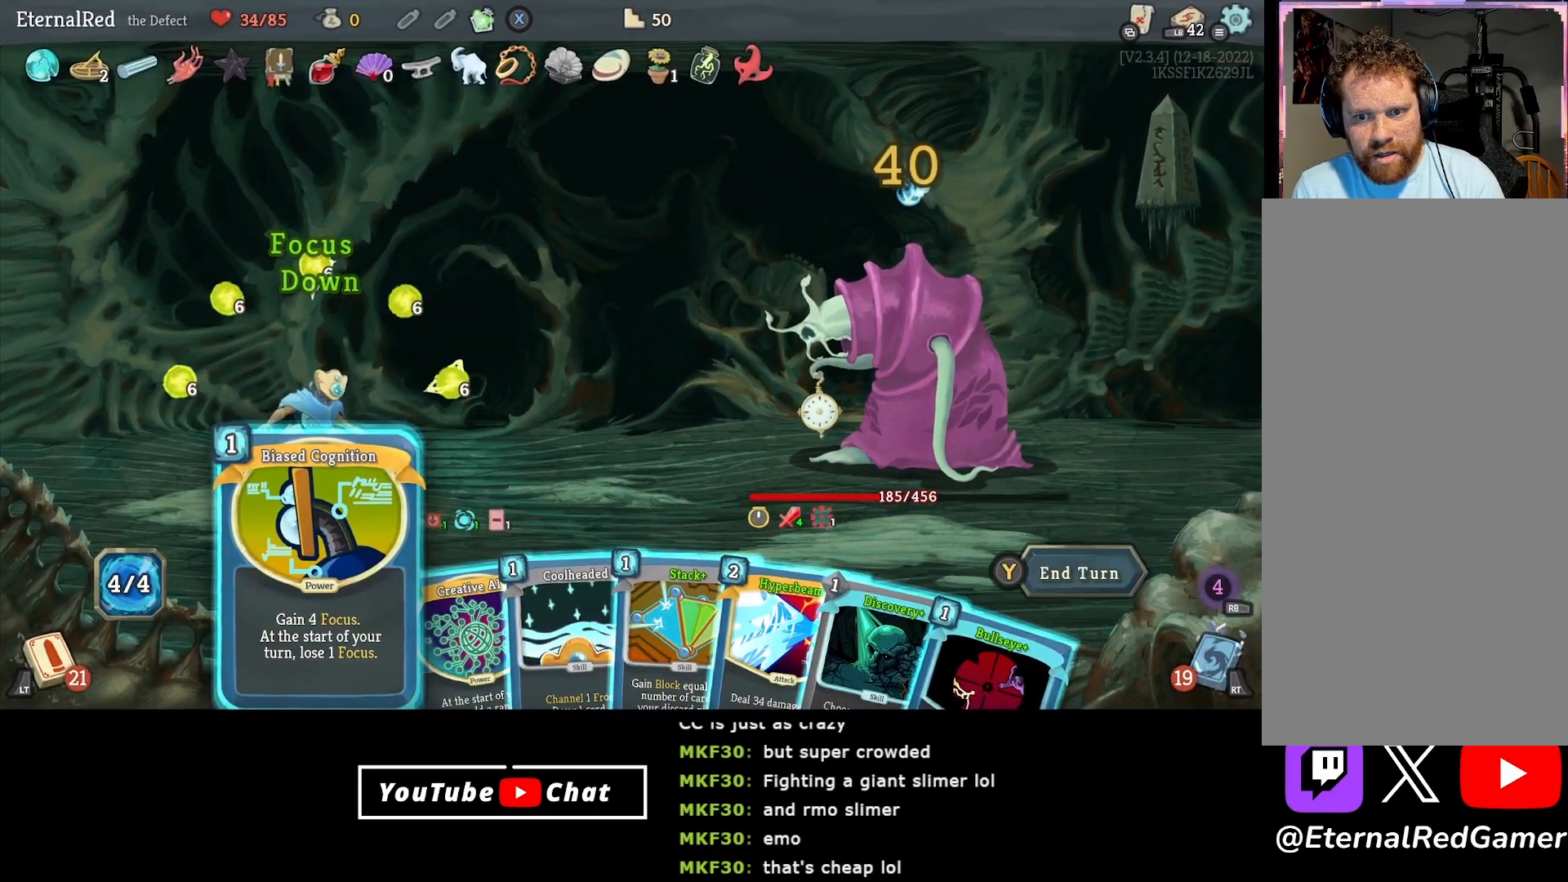
Gameplay with a controller (Xbox layout); each line is a JSON object with the inputs held at the frame after it. "events" lists button and stick changes between this image and that frame as [ms after this image, input, new state], when the widget could be followed in between. Not read: left_stick.
{"buttons": [], "right_stick": "center", "events": [[150, "DPAD_RIGHT", "down"], [300, "DPAD_RIGHT", "up"]]}
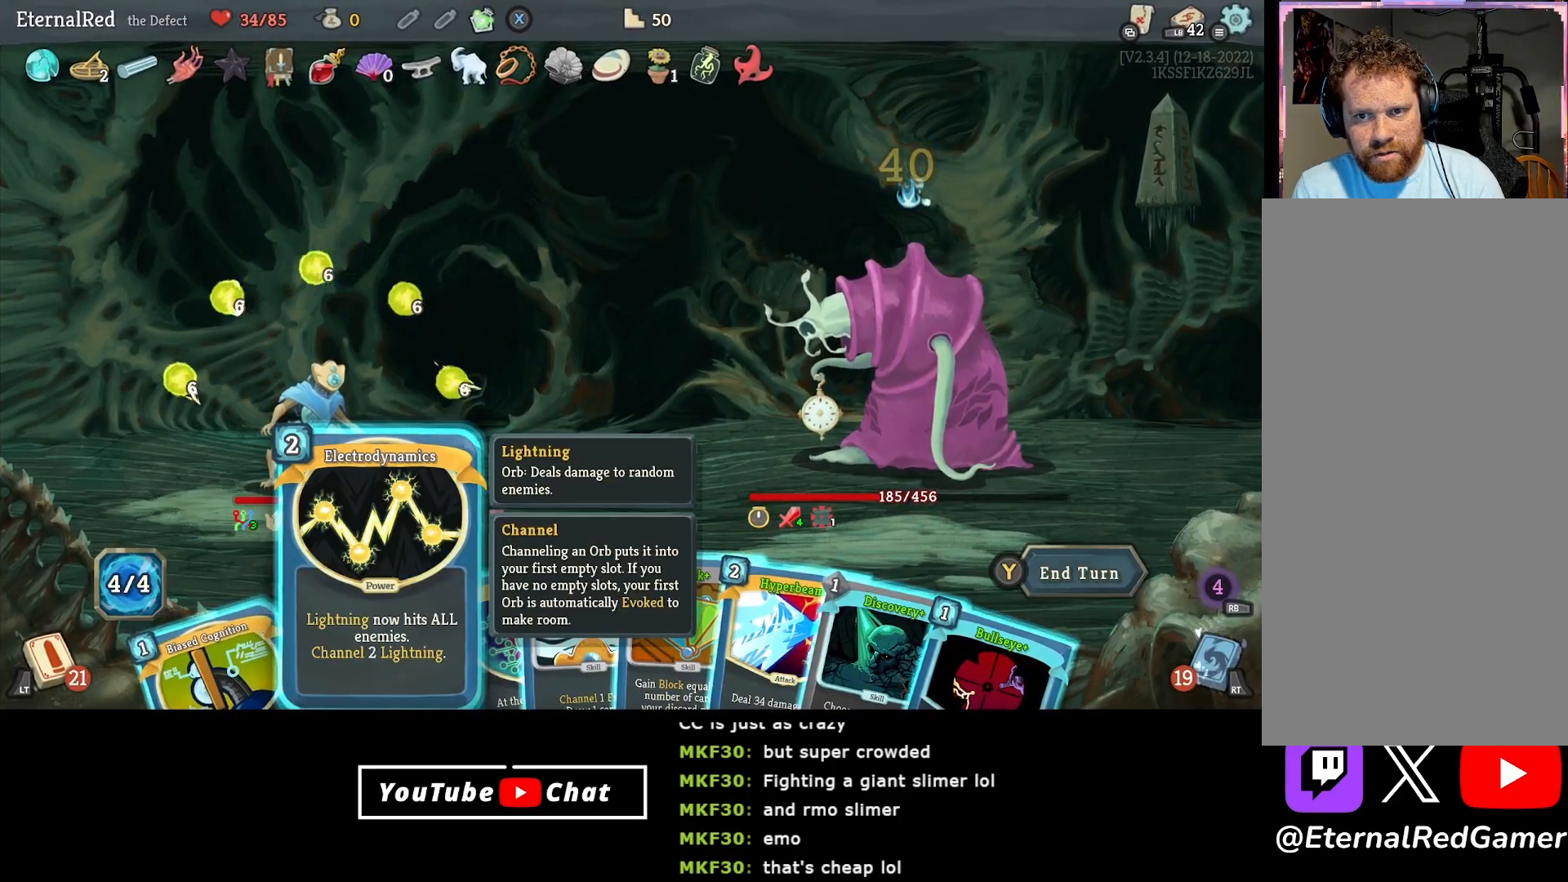
{"buttons": [], "right_stick": "center", "events": [[50, "DPAD_RIGHT", "down"], [183, "DPAD_RIGHT", "up"], [367, "DPAD_RIGHT", "down"], [467, "DPAD_RIGHT", "up"]]}
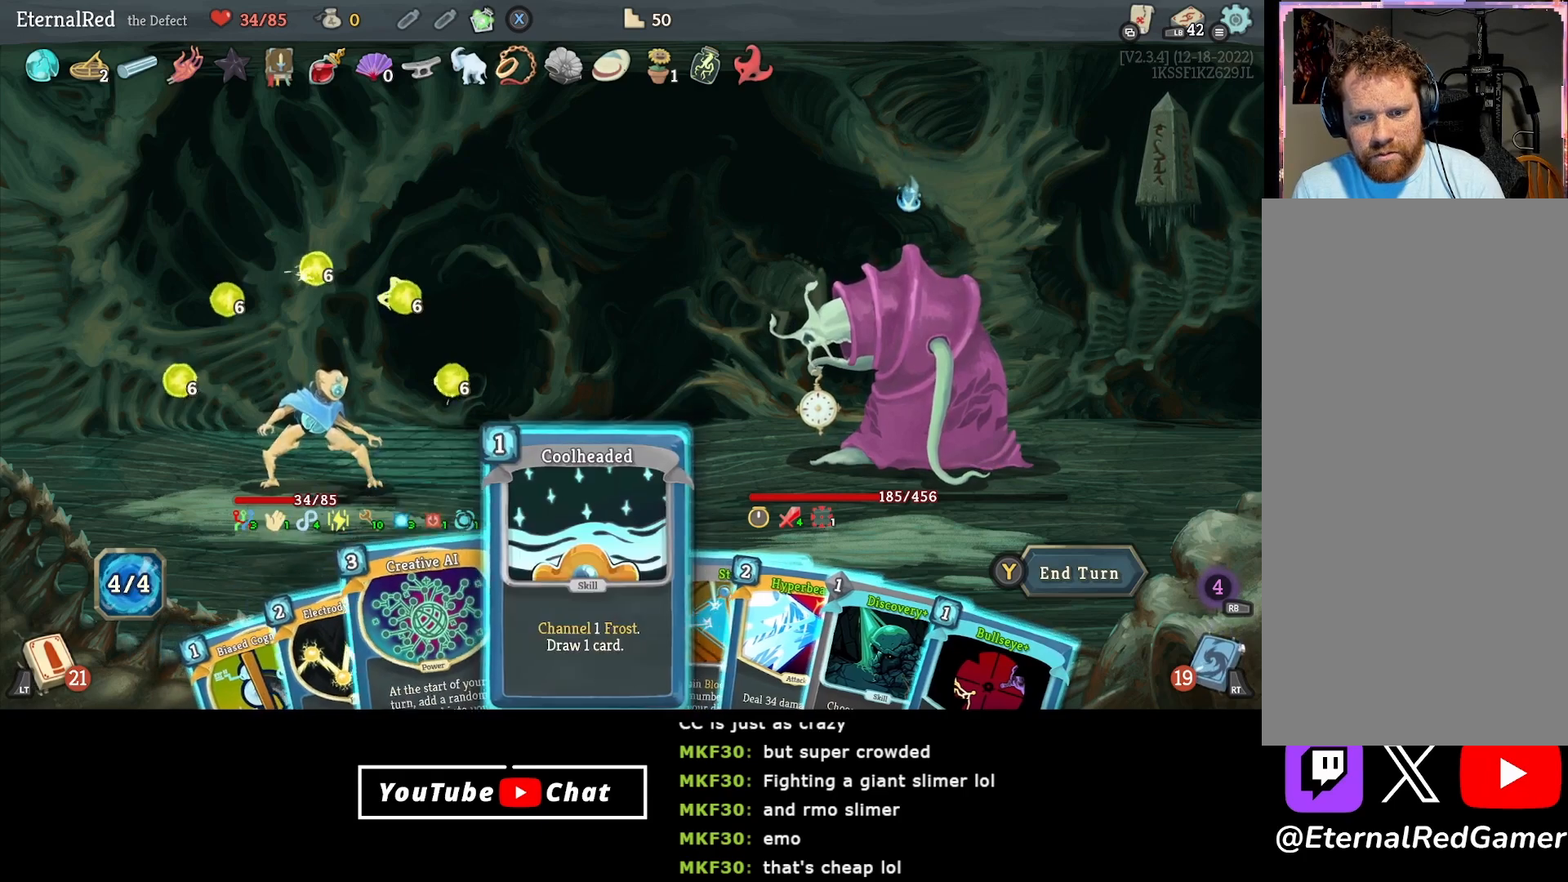
{"buttons": [], "right_stick": "center", "events": [[83, "DPAD_RIGHT", "down"], [200, "DPAD_RIGHT", "up"], [267, "DPAD_RIGHT", "down"], [383, "DPAD_RIGHT", "up"]]}
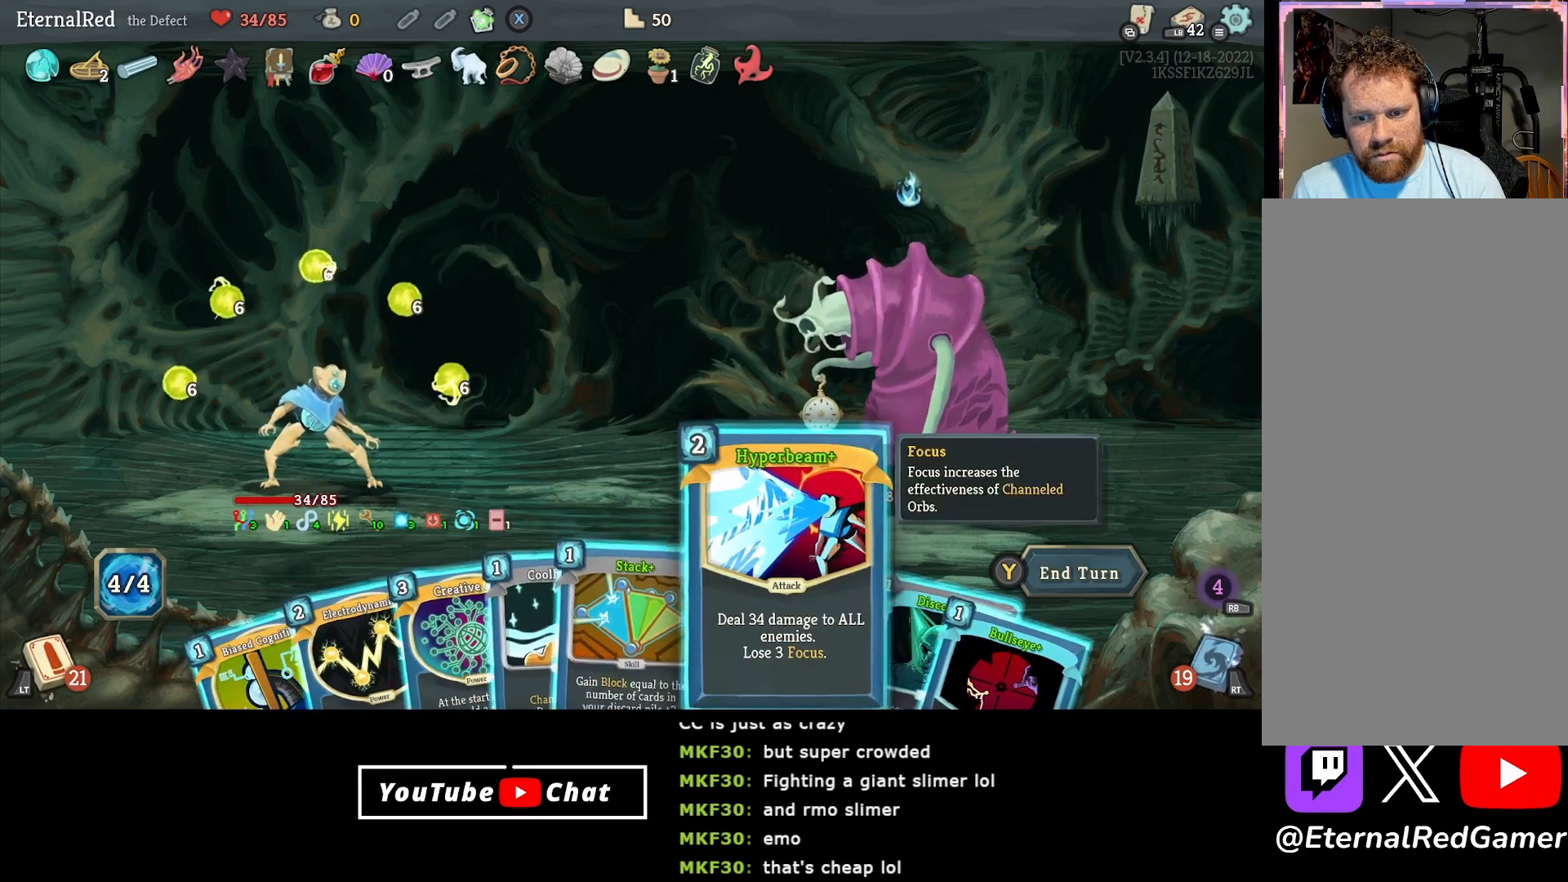
{"buttons": ["DPAD_LEFT"], "right_stick": "center", "events": [[400, "DPAD_LEFT", "down"]]}
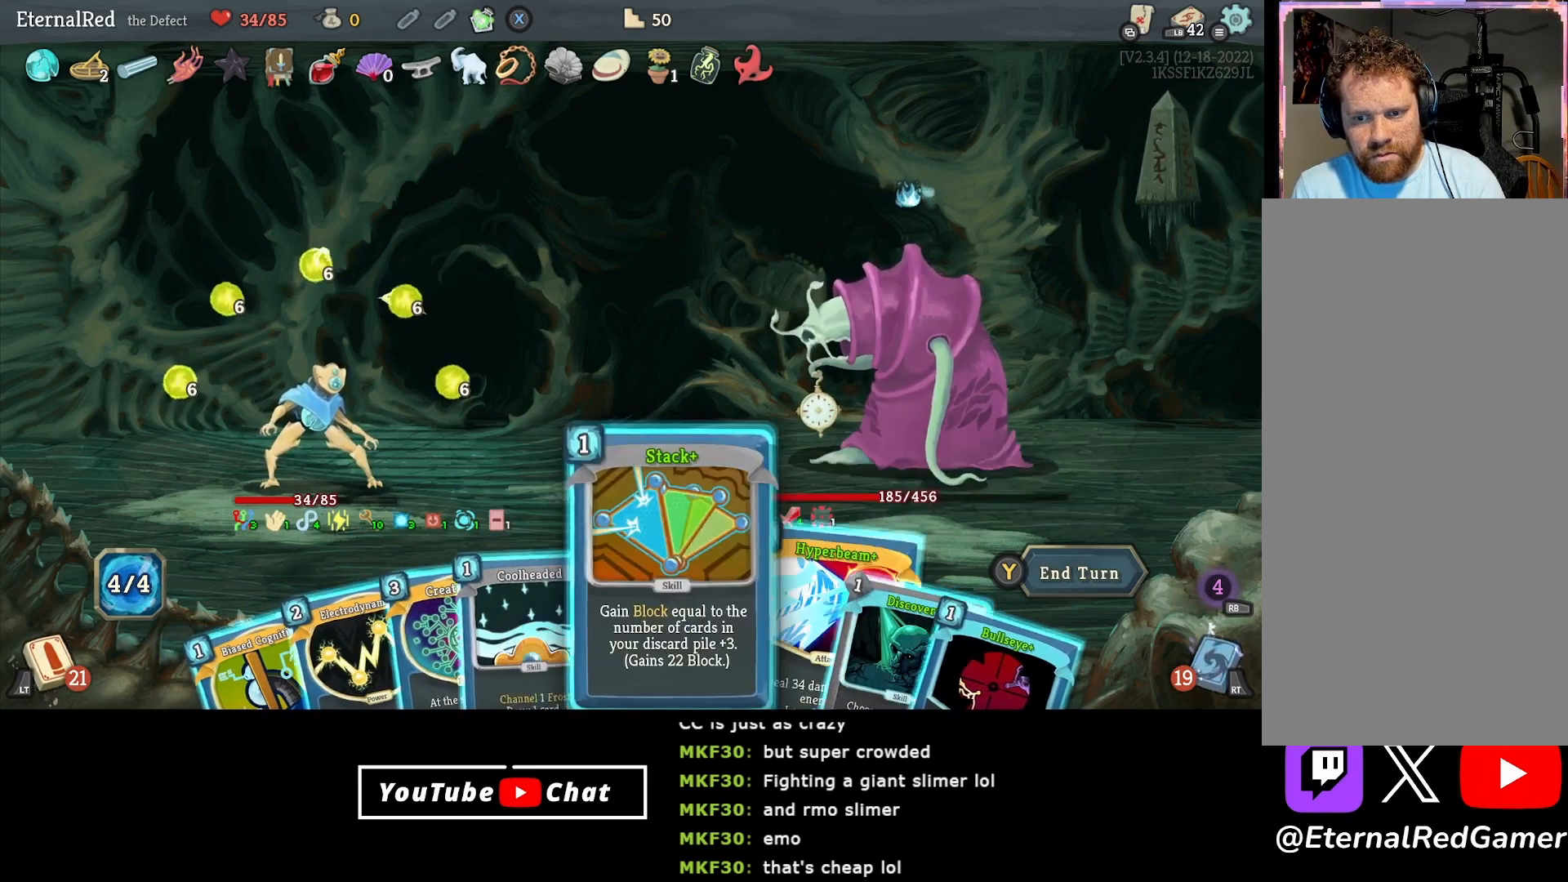
{"buttons": ["DPAD_RIGHT"], "right_stick": "center", "events": [[17, "DPAD_LEFT", "up"], [83, "DPAD_LEFT", "down"], [200, "DPAD_LEFT", "up"], [467, "DPAD_RIGHT", "down"]]}
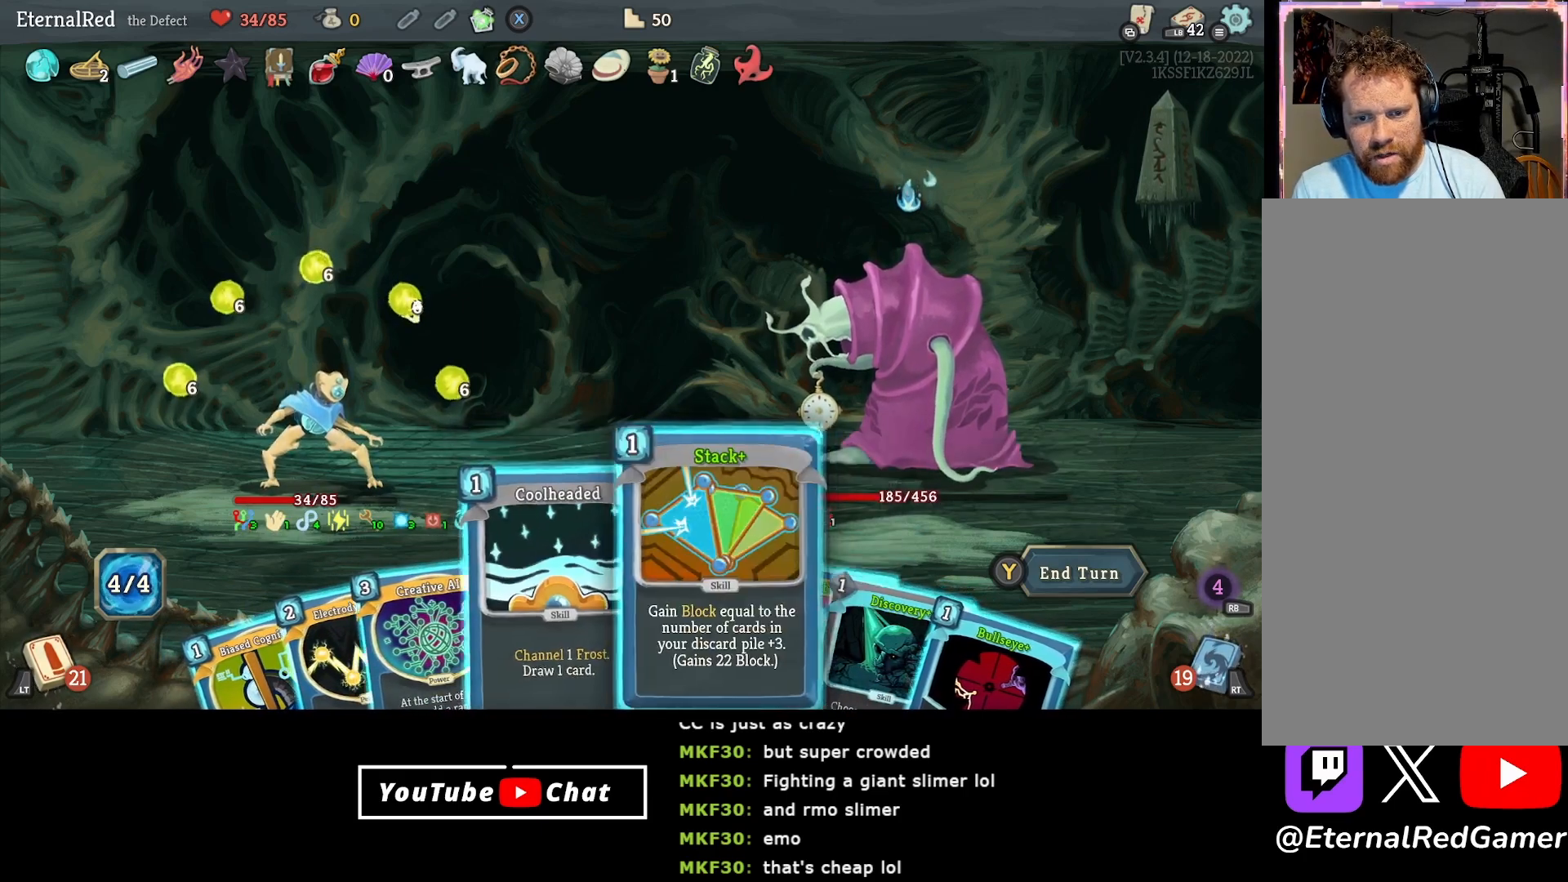
{"buttons": [], "right_stick": "center", "events": [[67, "DPAD_RIGHT", "up"], [150, "DPAD_RIGHT", "down"], [233, "DPAD_RIGHT", "up"], [300, "DPAD_RIGHT", "down"], [417, "DPAD_RIGHT", "up"]]}
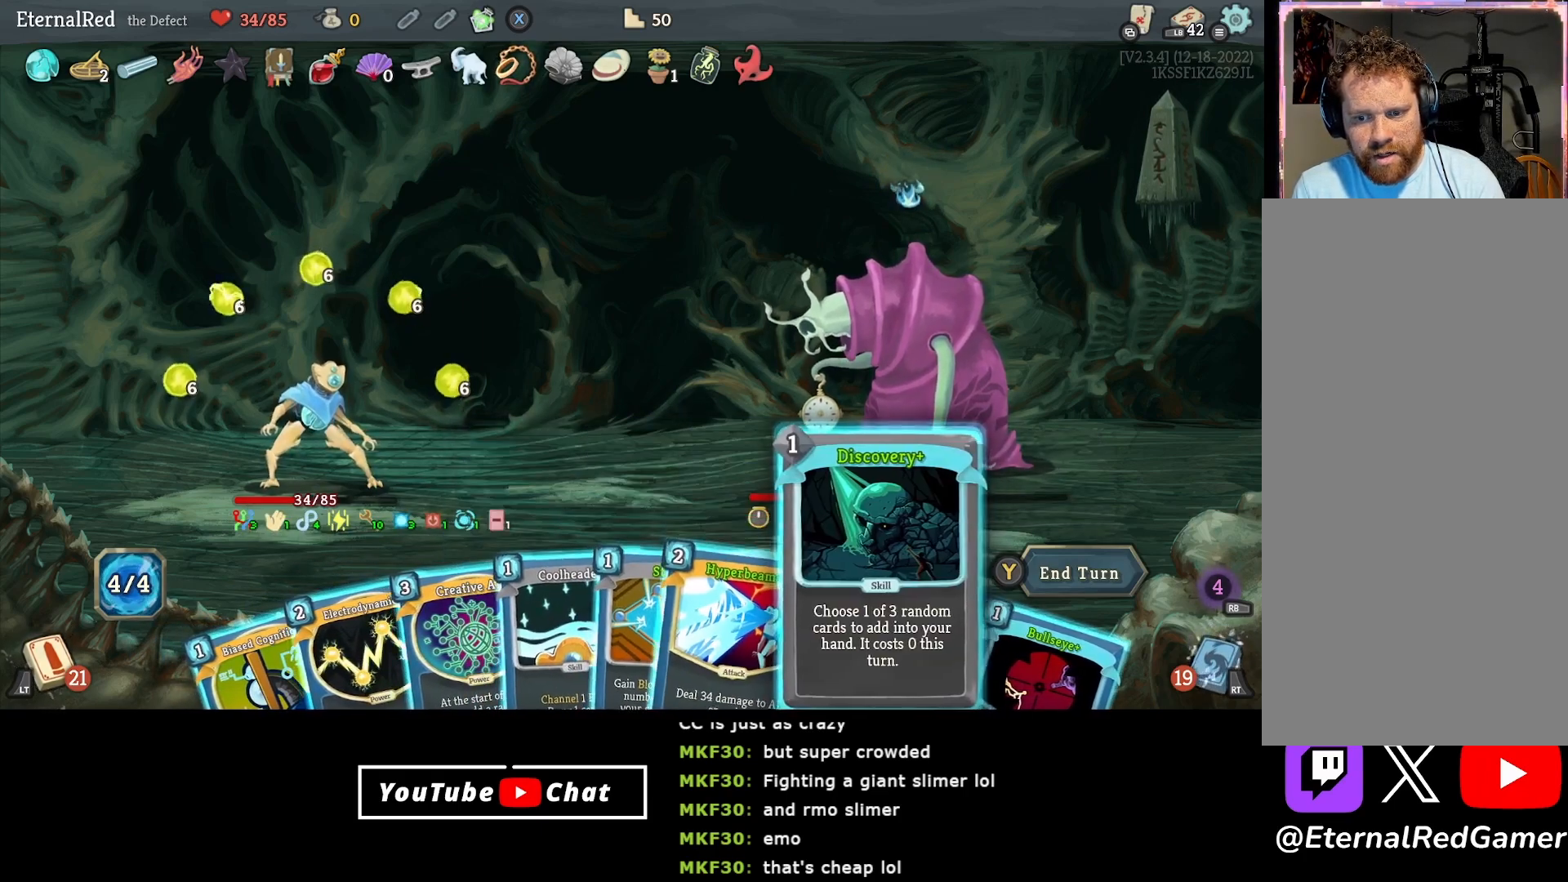
{"buttons": [], "right_stick": "center", "events": [[117, "DPAD_RIGHT", "down"], [200, "DPAD_RIGHT", "up"]]}
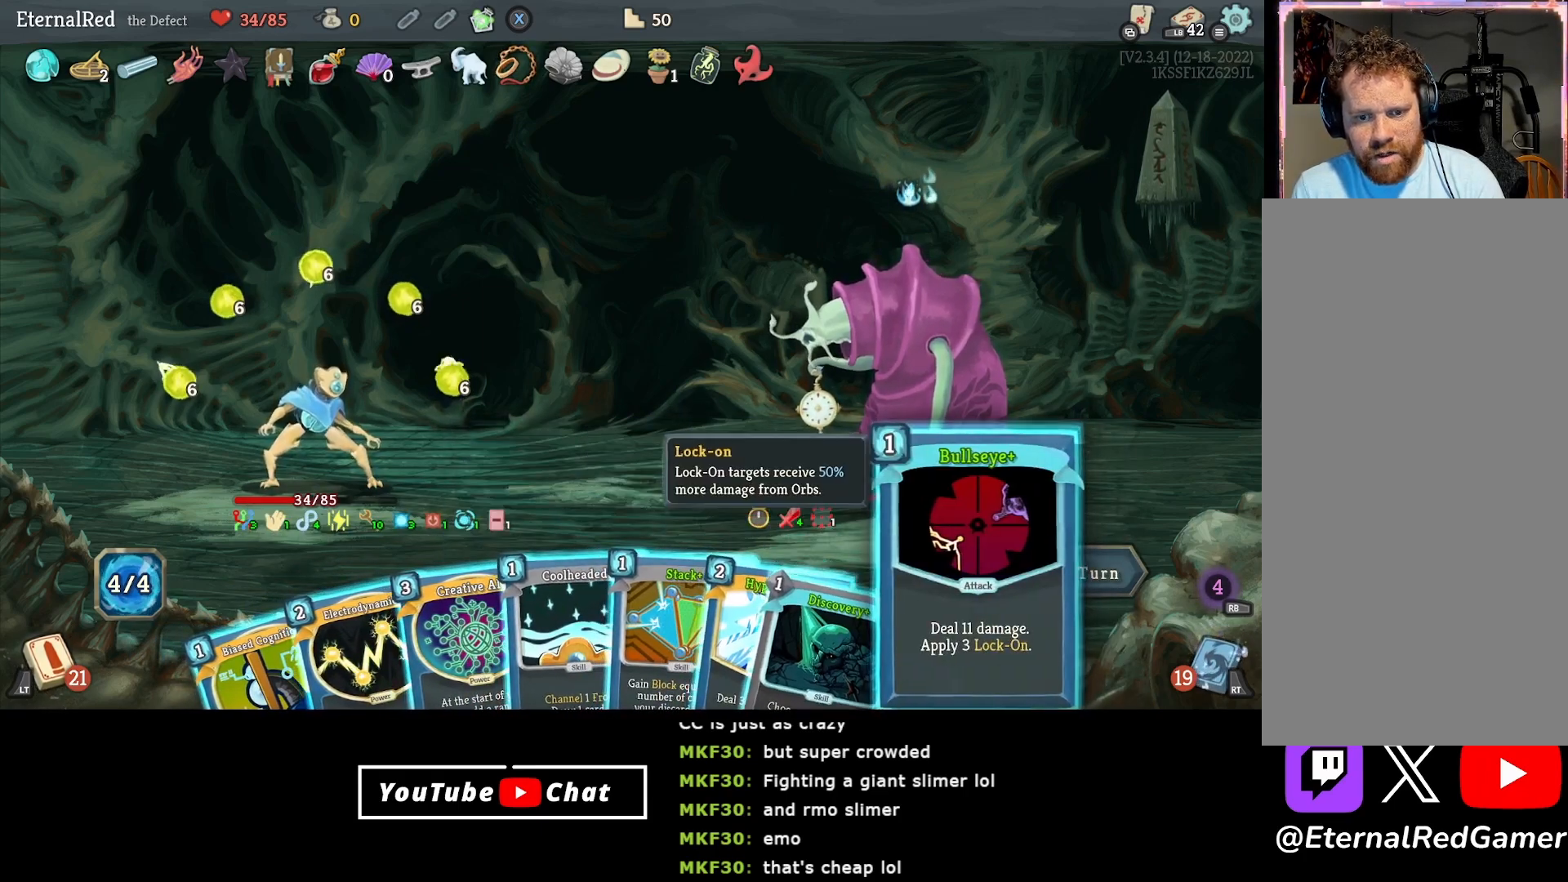
{"buttons": ["A"], "right_stick": "center", "events": [[300, "A", "down"], [383, "A", "up"], [450, "A", "down"]]}
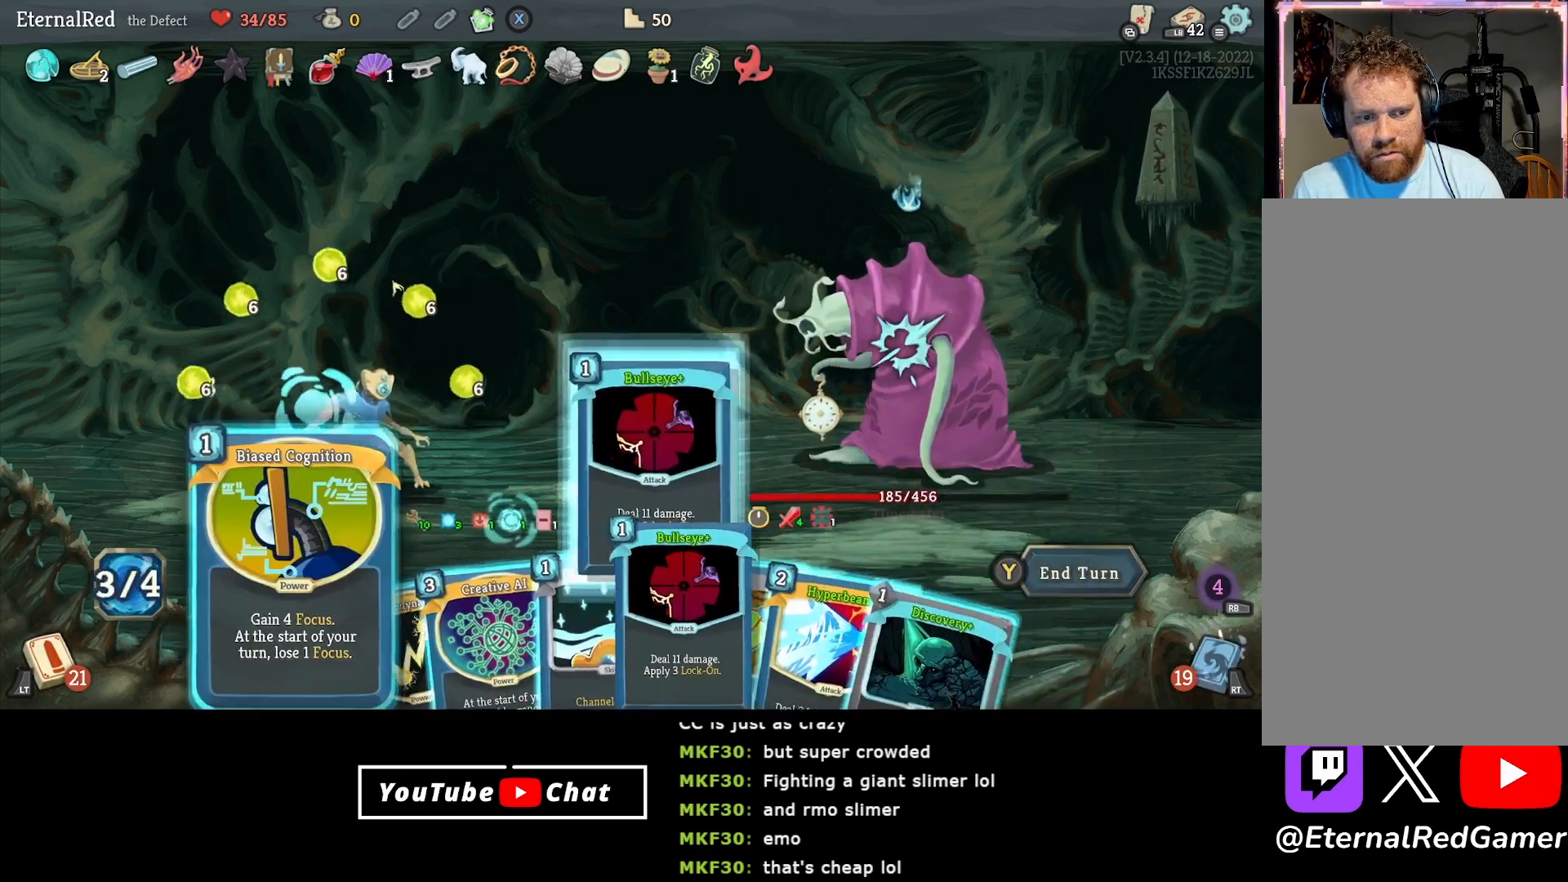
{"buttons": [], "right_stick": "center", "events": [[83, "A", "up"], [383, "DPAD_RIGHT", "down"], [450, "DPAD_RIGHT", "up"]]}
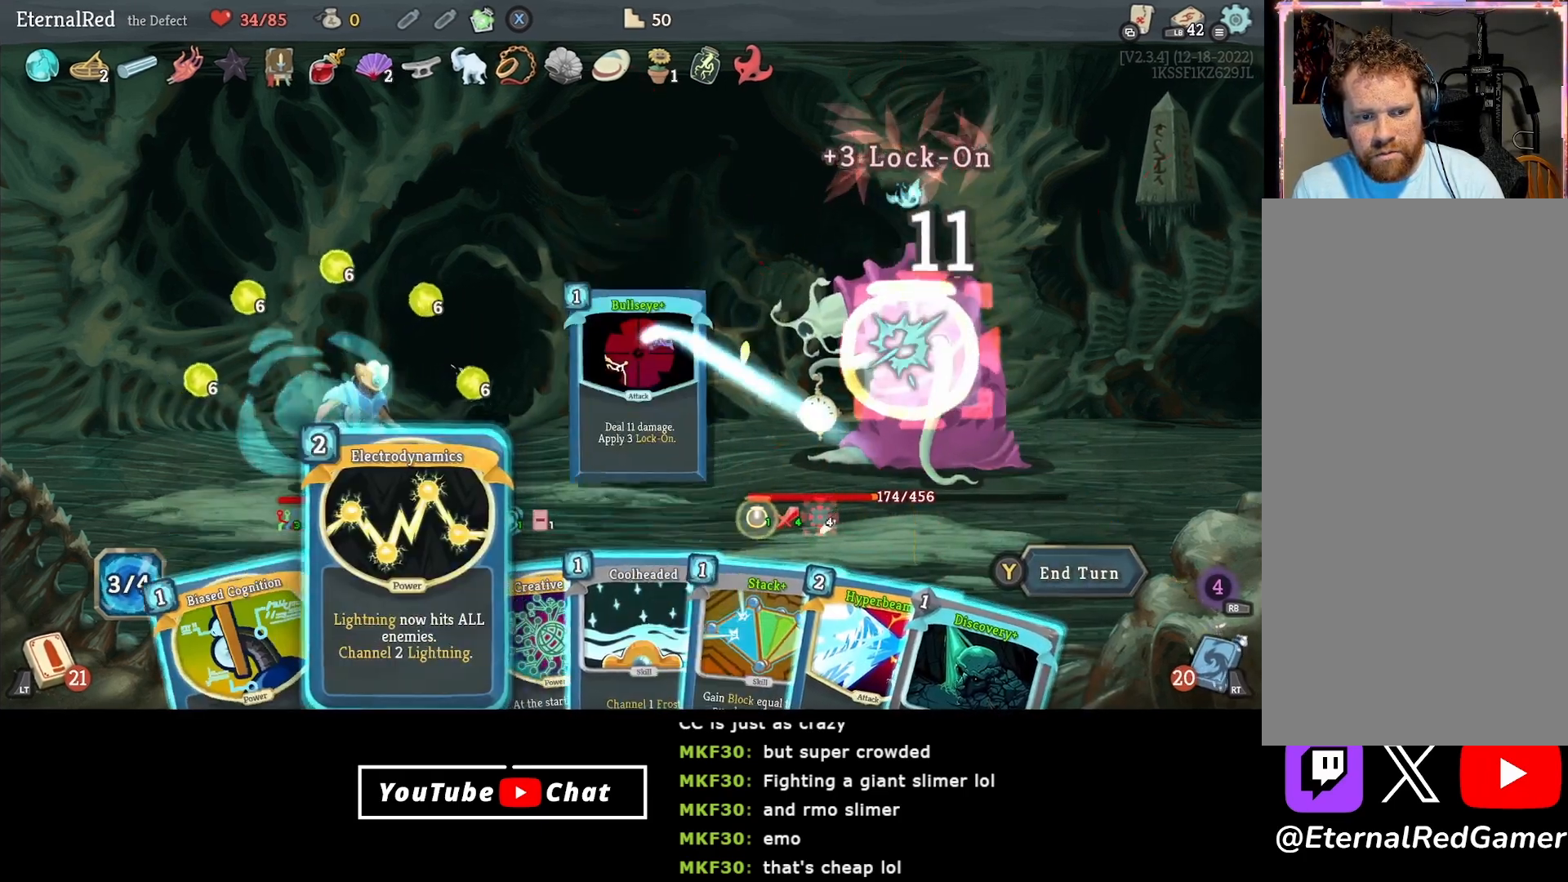
{"buttons": [], "right_stick": "center", "events": []}
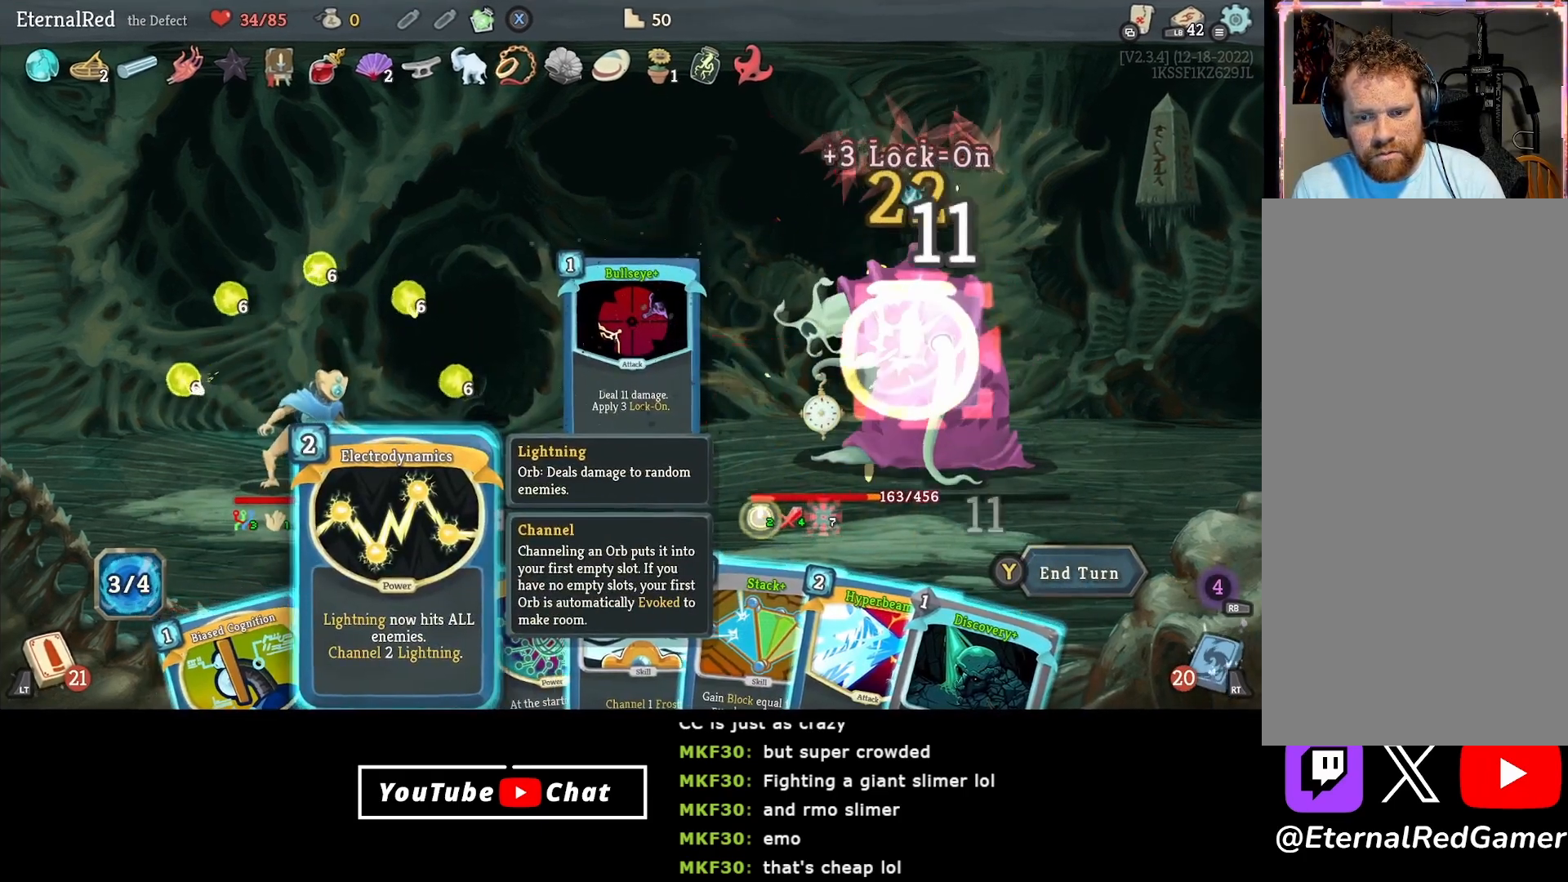
{"buttons": [], "right_stick": "center", "events": [[100, "DPAD_LEFT", "down"], [200, "DPAD_LEFT", "up"], [267, "DPAD_LEFT", "down"], [367, "DPAD_LEFT", "up"]]}
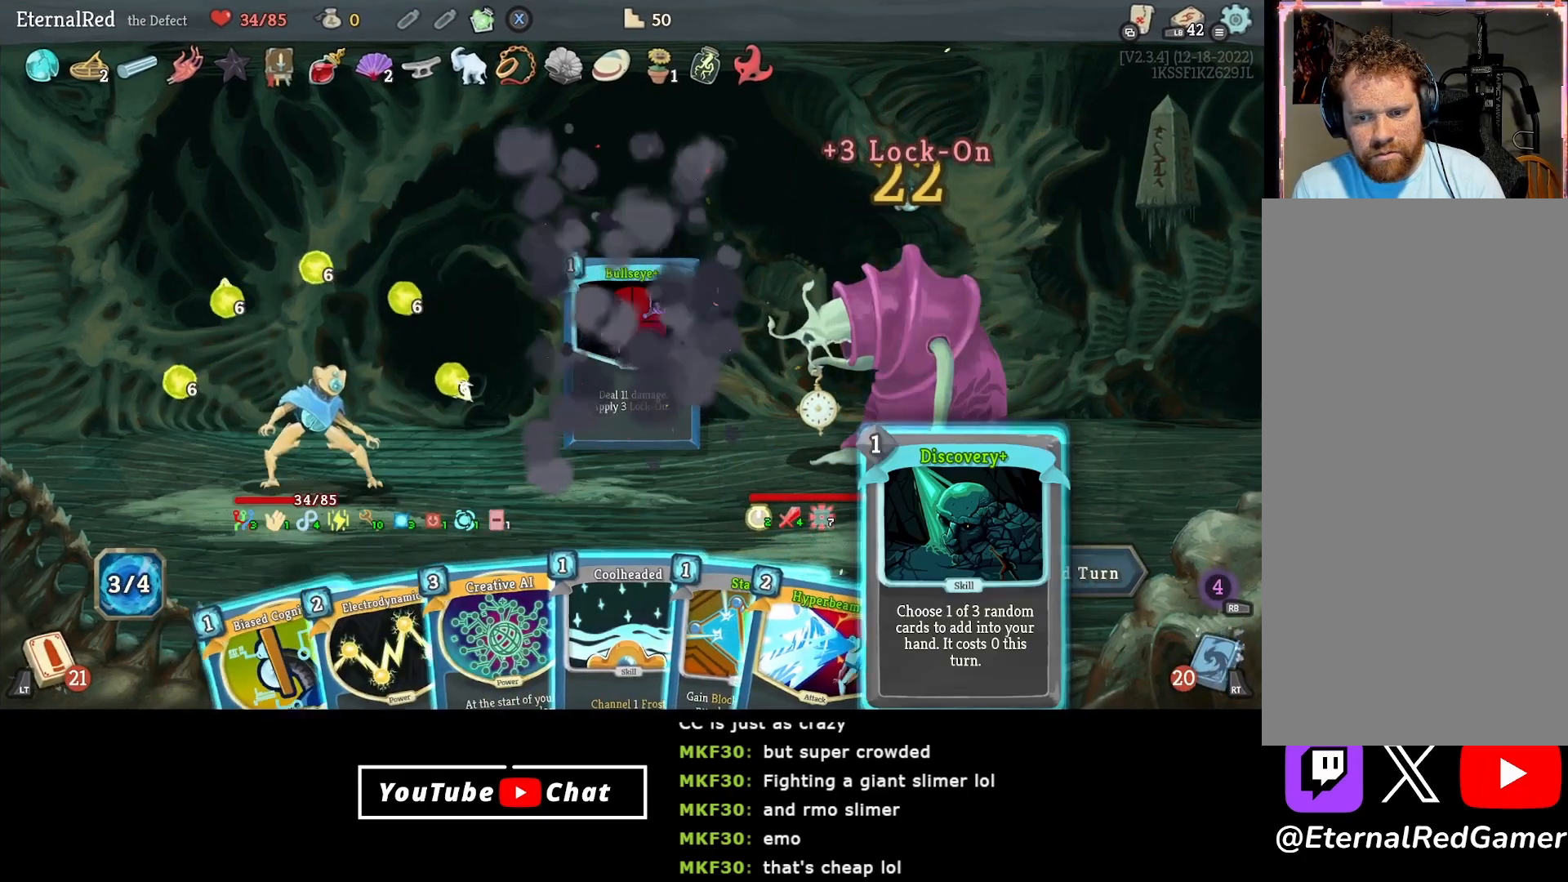
{"buttons": [], "right_stick": "center", "events": [[417, "DPAD_RIGHT", "down"], [483, "DPAD_RIGHT", "up"]]}
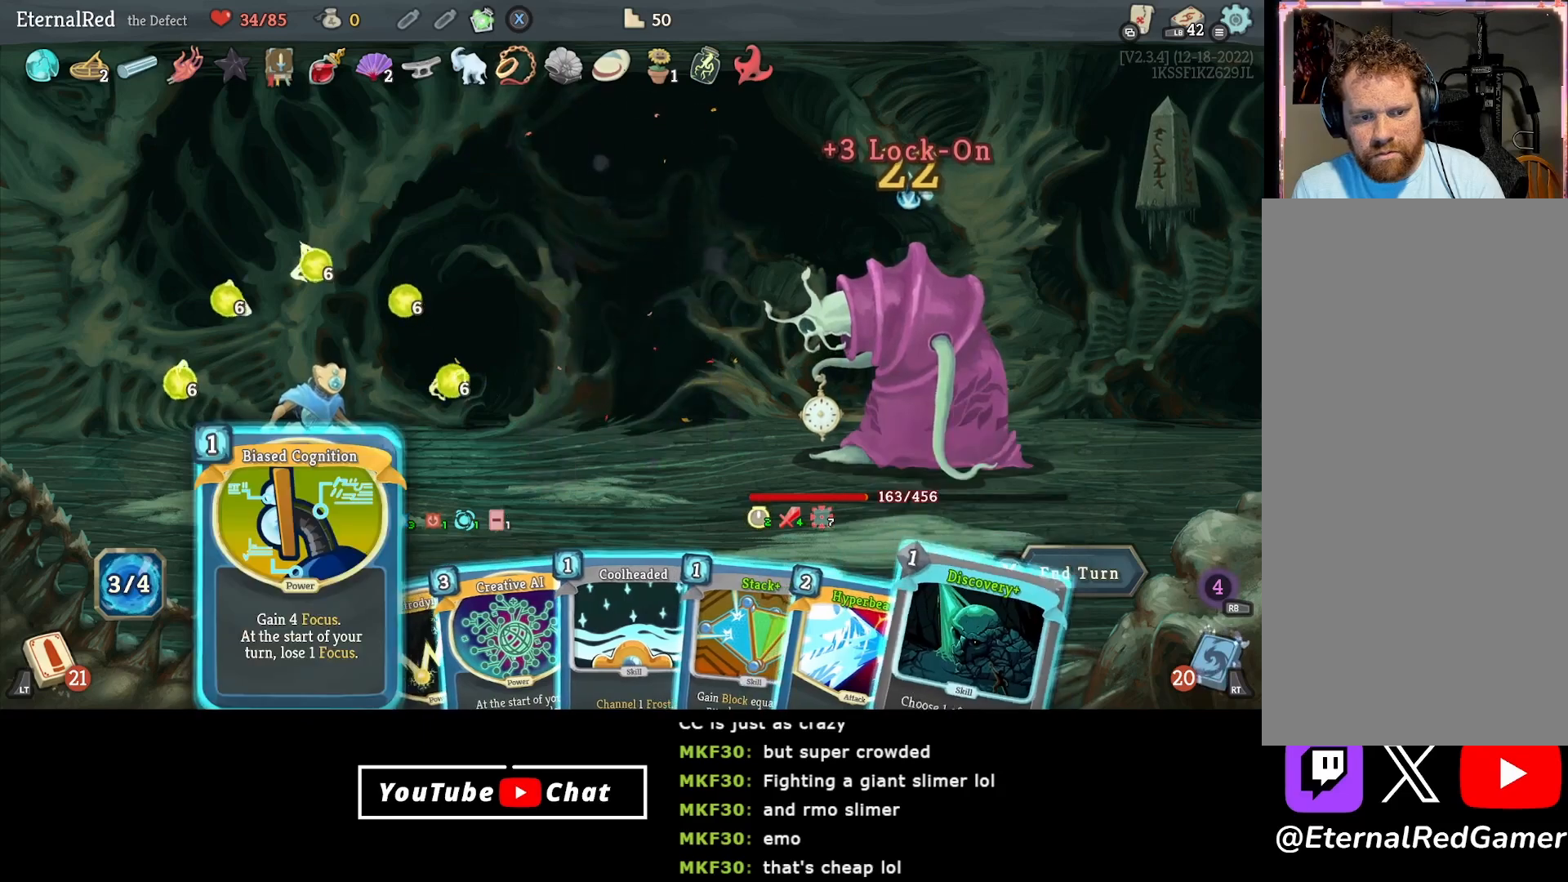
{"buttons": [], "right_stick": "center", "events": [[83, "DPAD_RIGHT", "down"], [150, "DPAD_RIGHT", "up"]]}
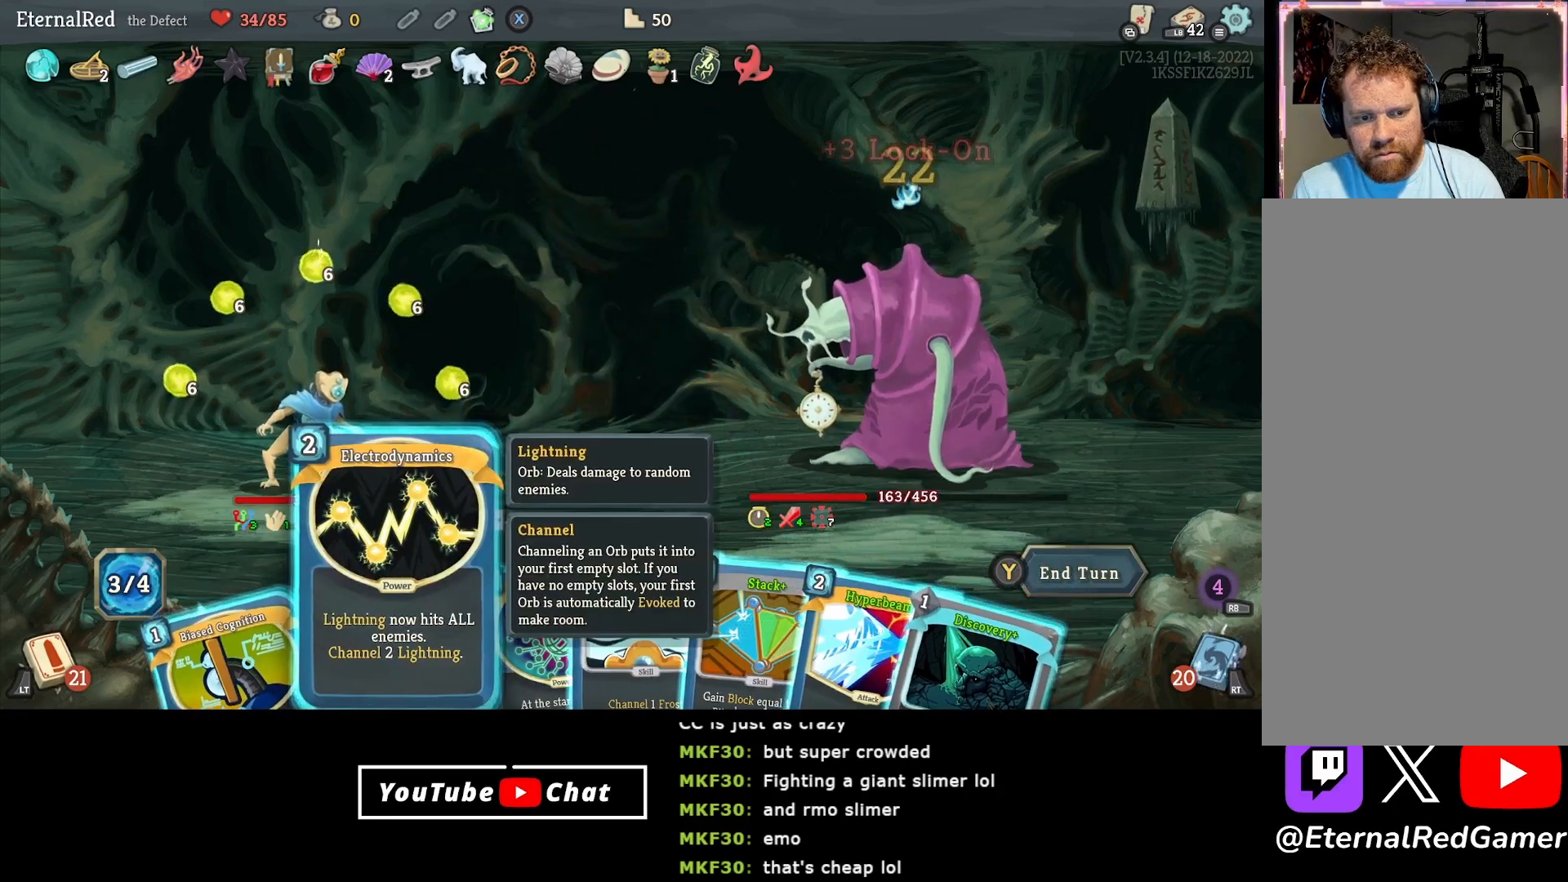
{"buttons": [], "right_stick": "center", "events": [[17, "DPAD_LEFT", "down"], [133, "DPAD_LEFT", "up"]]}
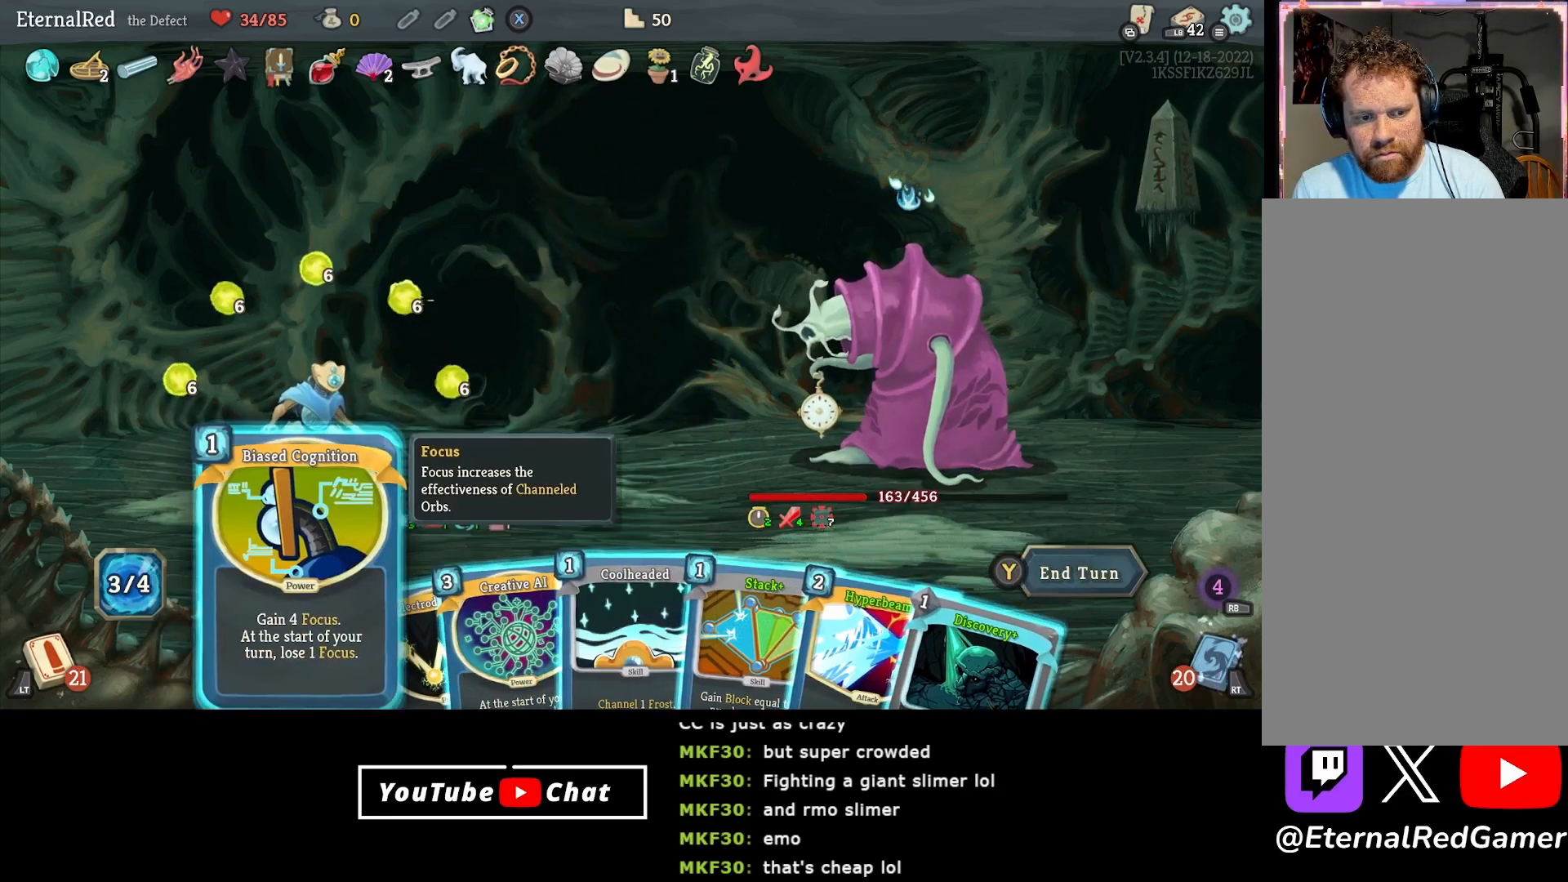
{"buttons": ["A"], "right_stick": "center", "events": [[317, "A", "down"], [383, "A", "up"], [450, "A", "down"]]}
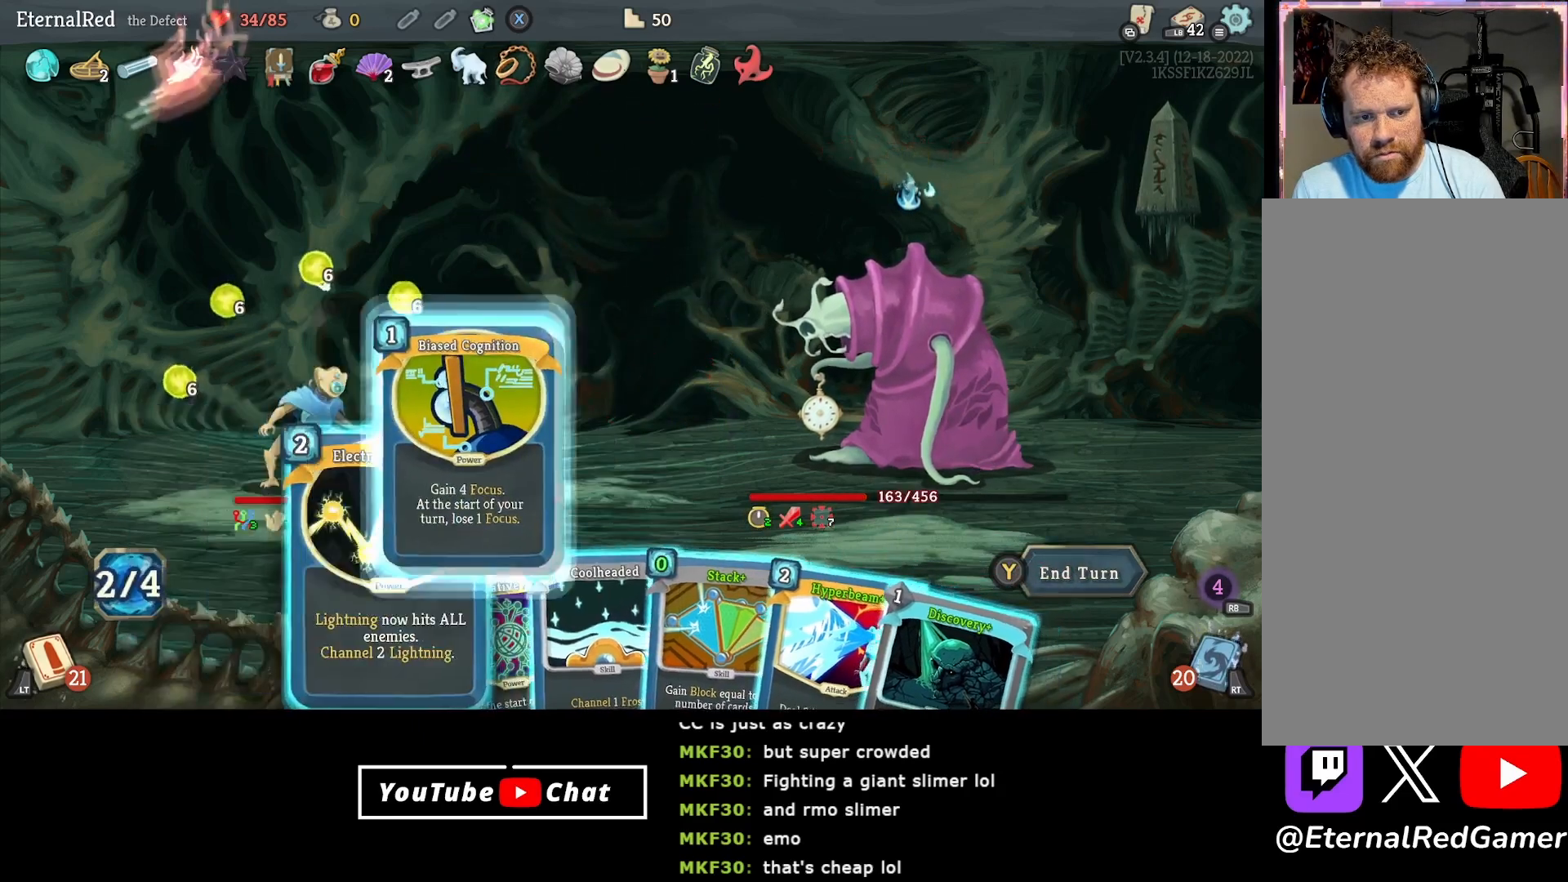
{"buttons": [], "right_stick": "center", "events": [[50, "A", "up"]]}